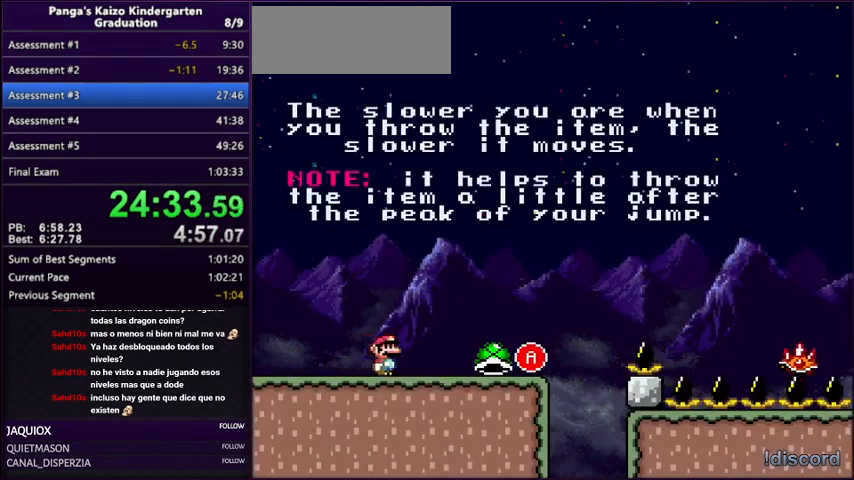
Gameplay with a controller (Nintendo layout); each line is a JSON object with the inputs held at the frame after it. "events" lists button and stick changes between this image and that frame as [ms after this image, input, new state], when the widget could be followed in between. Not read: L3 R3.
{"buttons": ["A", "X", "Y", "DPAD_RIGHT"], "events": [[234, "A", "down"]]}
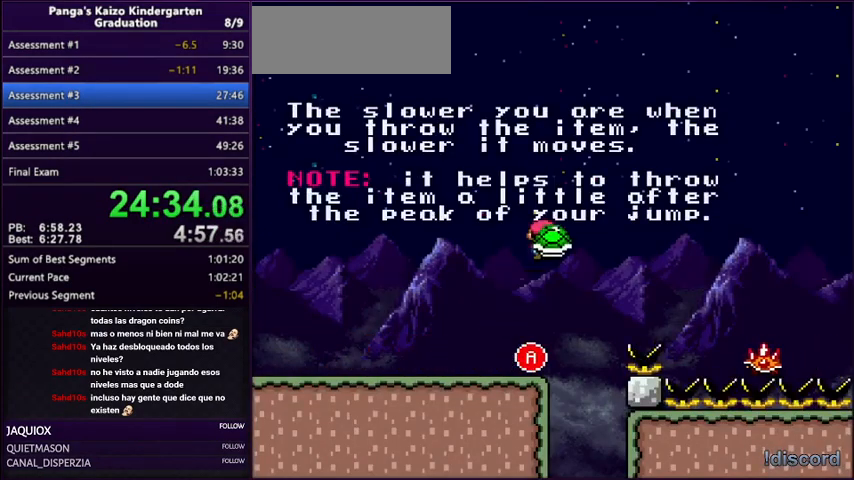
{"buttons": ["A", "Y", "DPAD_UP", "DPAD_LEFT"], "events": [[233, "DPAD_UP", "down"], [400, "DPAD_RIGHT", "up"], [434, "X", "up"], [467, "DPAD_LEFT", "down"]]}
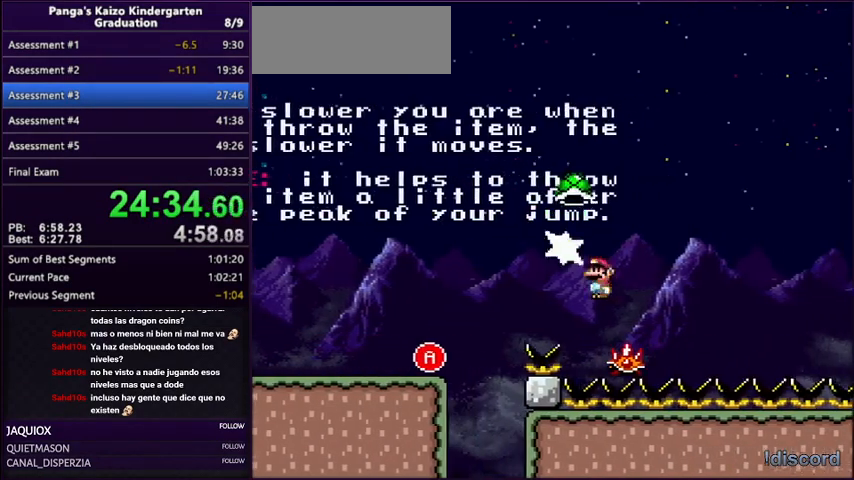
{"buttons": ["X", "Y"], "events": [[34, "X", "down"], [167, "DPAD_LEFT", "up"], [201, "DPAD_RIGHT", "down"], [201, "DPAD_UP", "up"], [234, "A", "up"], [267, "DPAD_RIGHT", "up"], [267, "DPAD_UP", "down"], [301, "DPAD_LEFT", "down"], [301, "DPAD_UP", "up"], [501, "DPAD_LEFT", "up"]]}
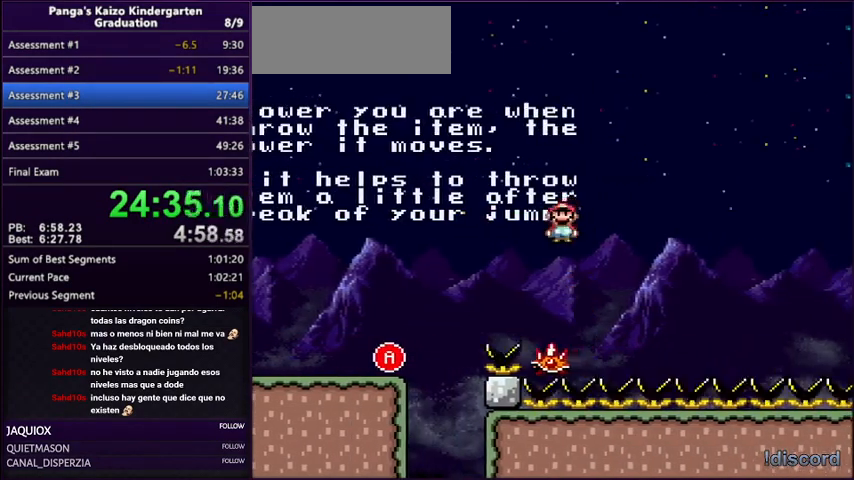
{"buttons": ["A", "X", "Y", "DPAD_RIGHT"], "events": [[33, "DPAD_RIGHT", "down"], [133, "A", "down"]]}
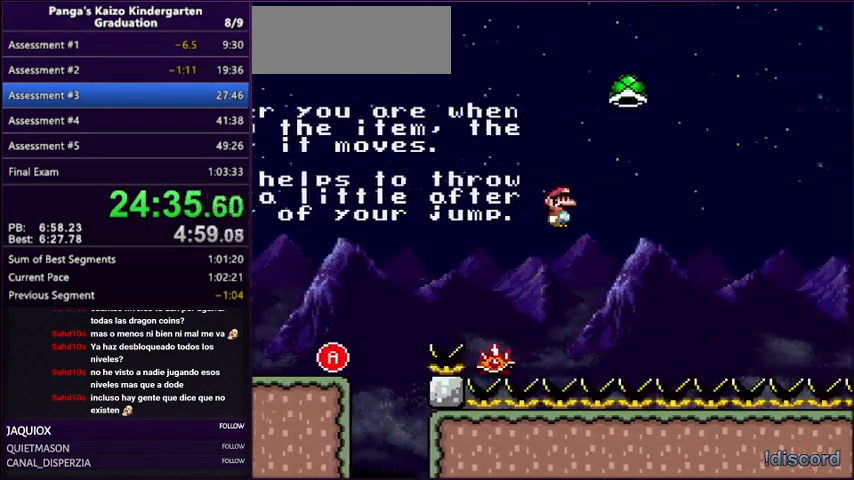
{"buttons": ["A", "X", "Y", "DPAD_LEFT"], "events": [[167, "DPAD_LEFT", "down"], [167, "DPAD_RIGHT", "up"], [334, "DPAD_UP", "down"], [501, "DPAD_UP", "up"]]}